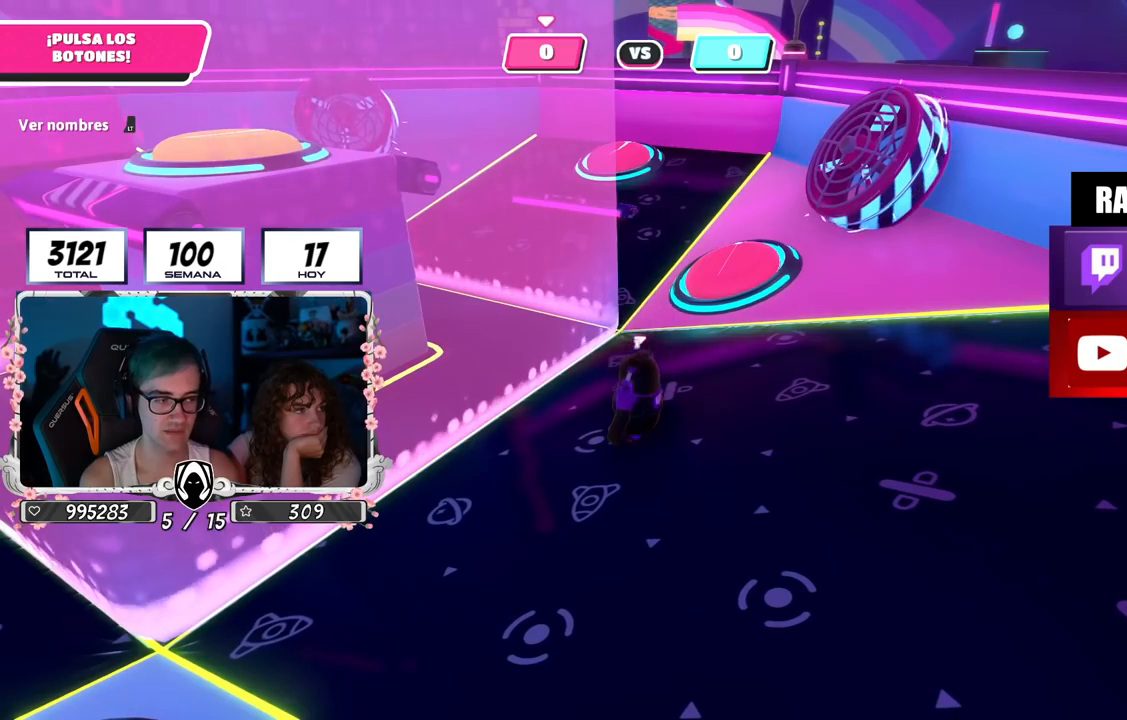
Gameplay with a controller (PlayStation layout); each line is a JSON object with the inputs held at the frame after it. "events" lists button and stick changes between this image and that frame as [ms after this image, input, new state], when the widget could be followed in between.
{"buttons": [], "left_stick": "up", "right_stick": "center", "events": [[233, "left_stick", "up-right"], [283, "right_stick", "down"], [383, "right_stick", "center"], [417, "left_stick", "up"]]}
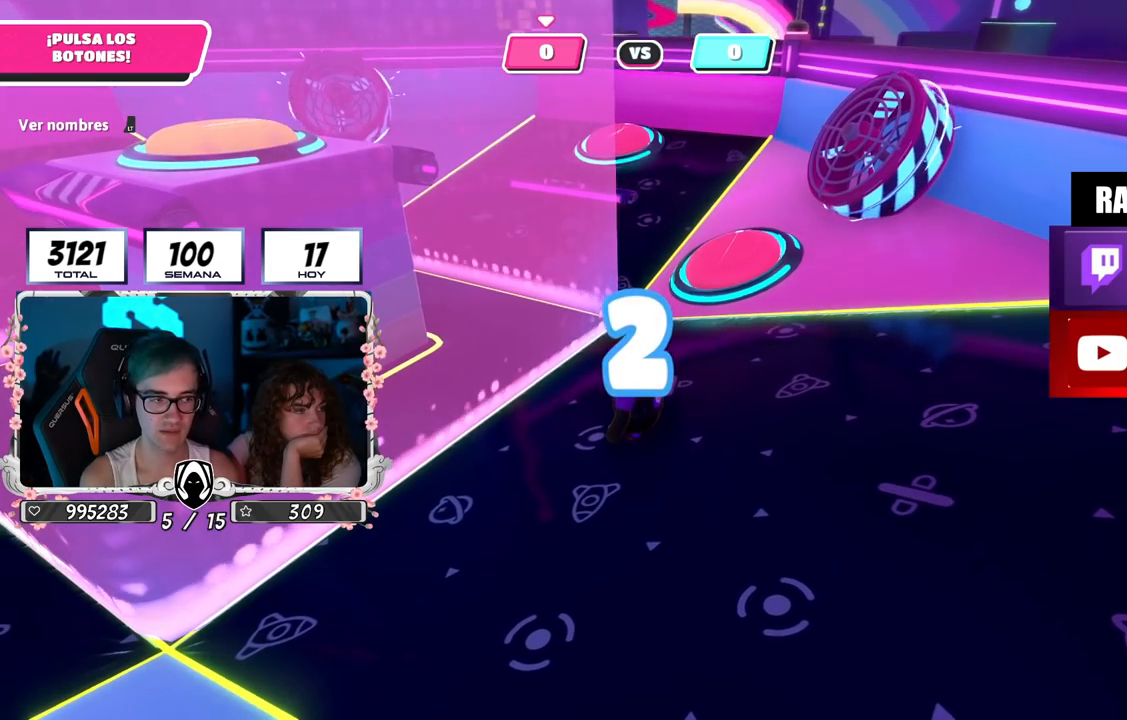
{"buttons": ["L2"], "left_stick": "up-right", "right_stick": "center", "events": [[84, "L2", "down"], [234, "L2", "up"], [334, "left_stick", "up-right"], [451, "L2", "down"]]}
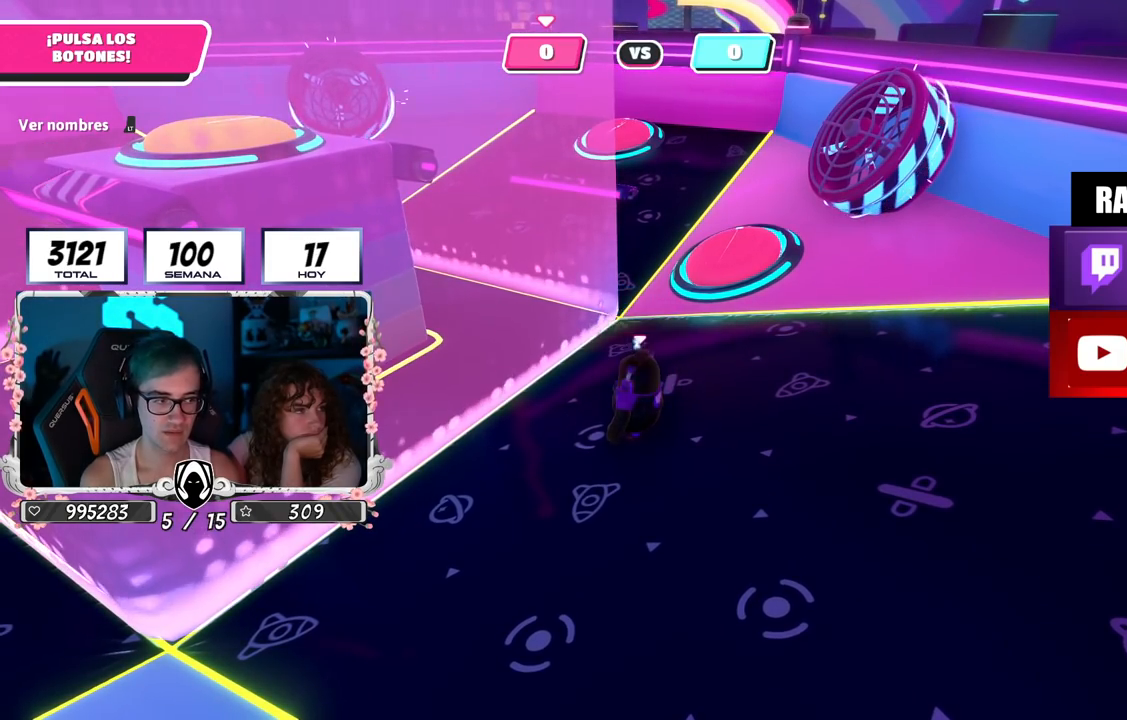
{"buttons": [], "left_stick": "up-right", "right_stick": "center", "events": [[50, "left_stick", "up-left"], [83, "L2", "up"], [200, "left_stick", "up-right"], [216, "right_stick", "down"], [300, "right_stick", "center"], [317, "left_stick", "up"], [467, "left_stick", "up-right"]]}
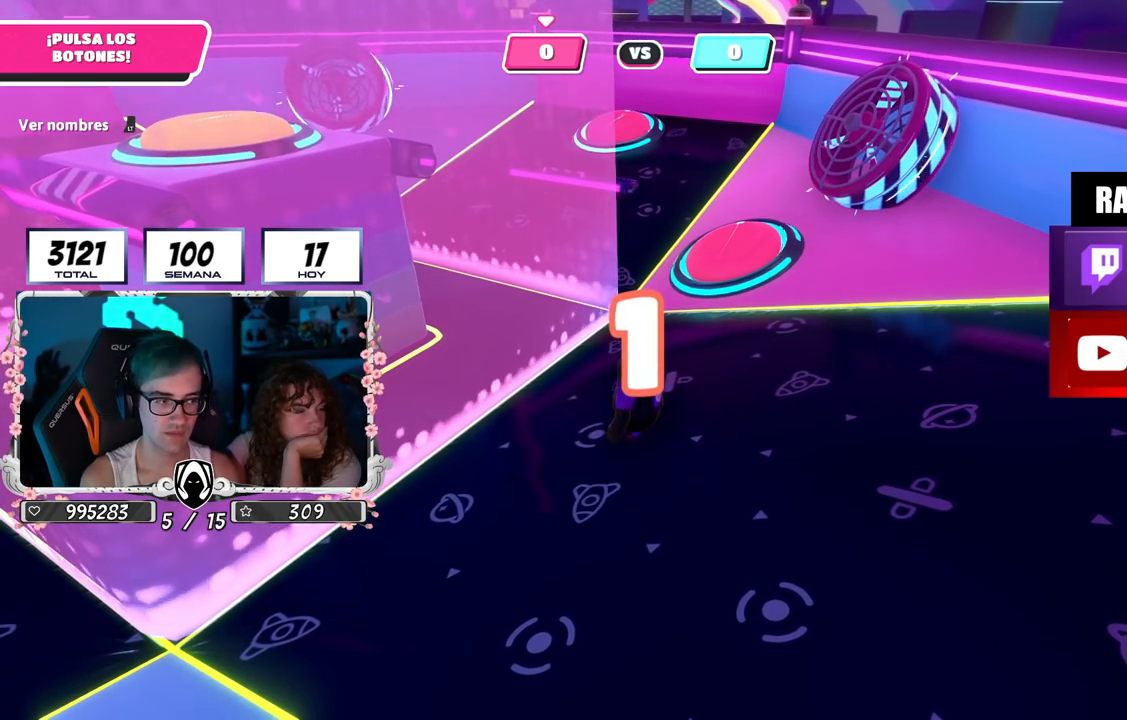
{"buttons": [], "left_stick": "up", "right_stick": "center", "events": [[67, "left_stick", "up"], [200, "left_stick", "up-right"], [317, "left_stick", "up"]]}
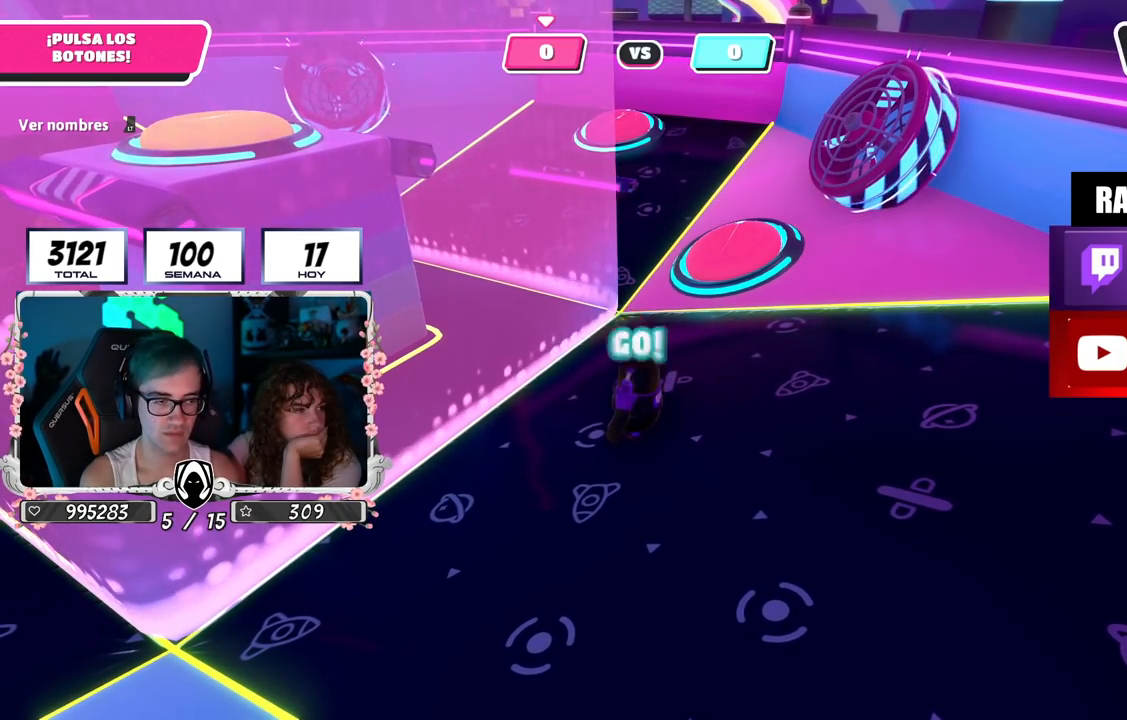
{"buttons": [], "left_stick": "up-right", "right_stick": "center", "events": [[166, "left_stick", "up-right"], [216, "right_stick", "down"], [467, "right_stick", "center"]]}
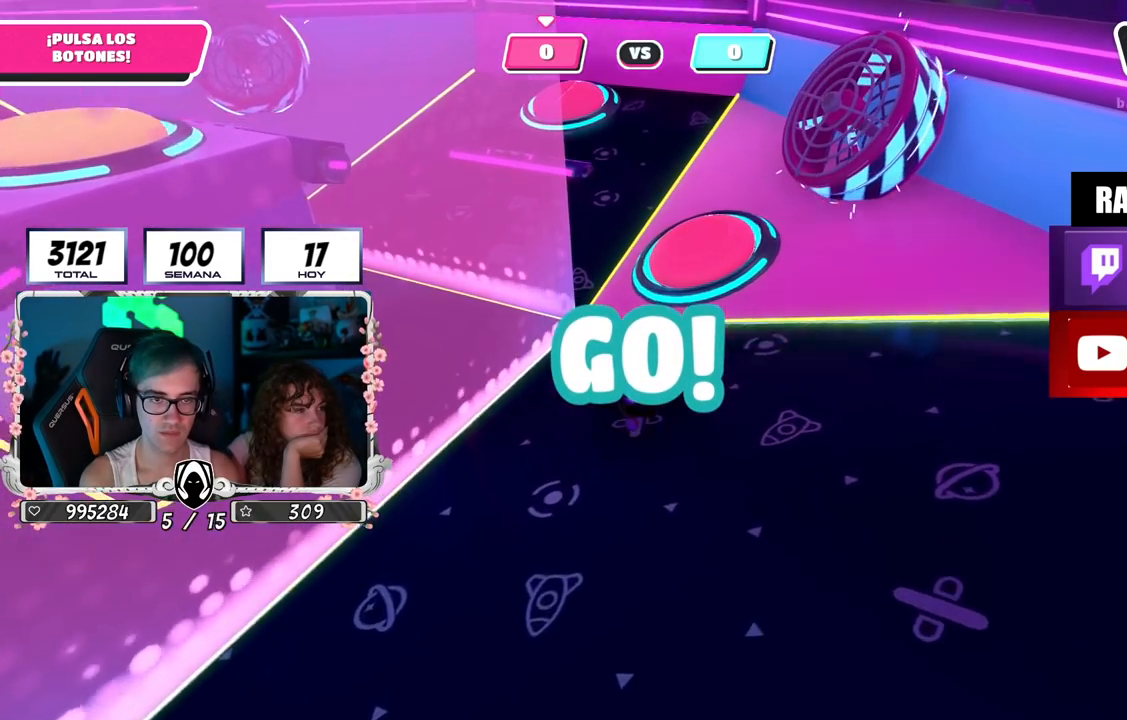
{"buttons": [], "left_stick": "up-right", "right_stick": "center", "events": [[267, "CROSS", "down"], [400, "CROSS", "up"]]}
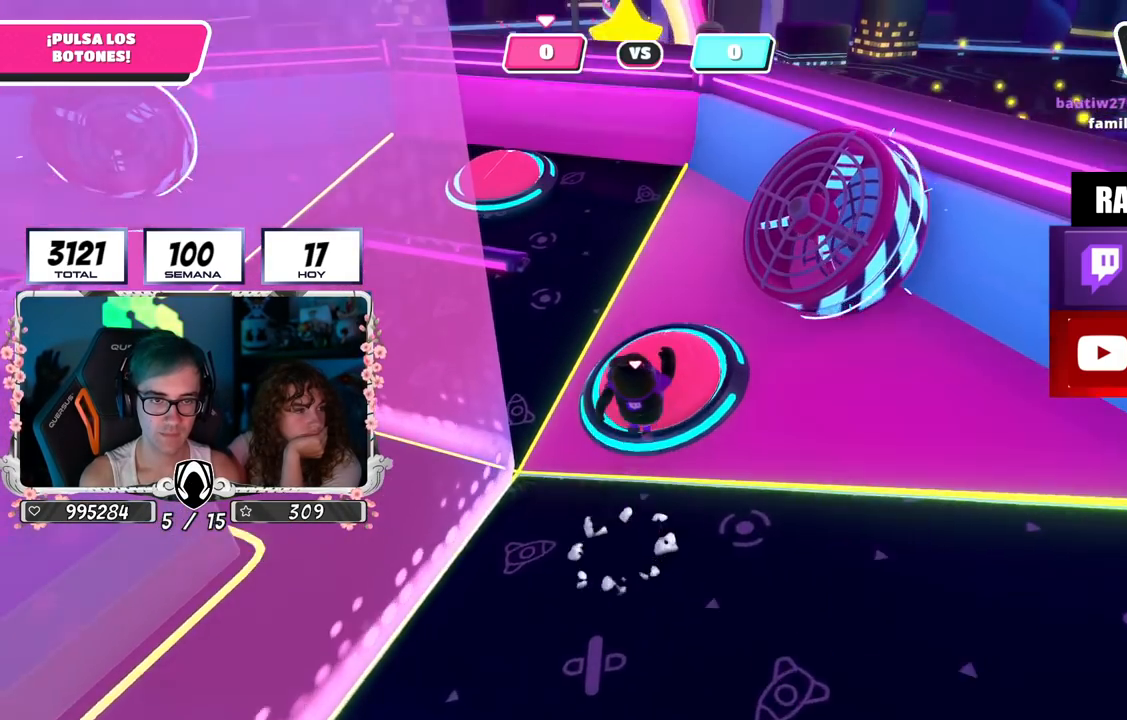
{"buttons": [], "left_stick": "left", "right_stick": "center", "events": [[383, "CROSS", "down"], [383, "left_stick", "down-right"], [467, "left_stick", "left"], [483, "CROSS", "up"]]}
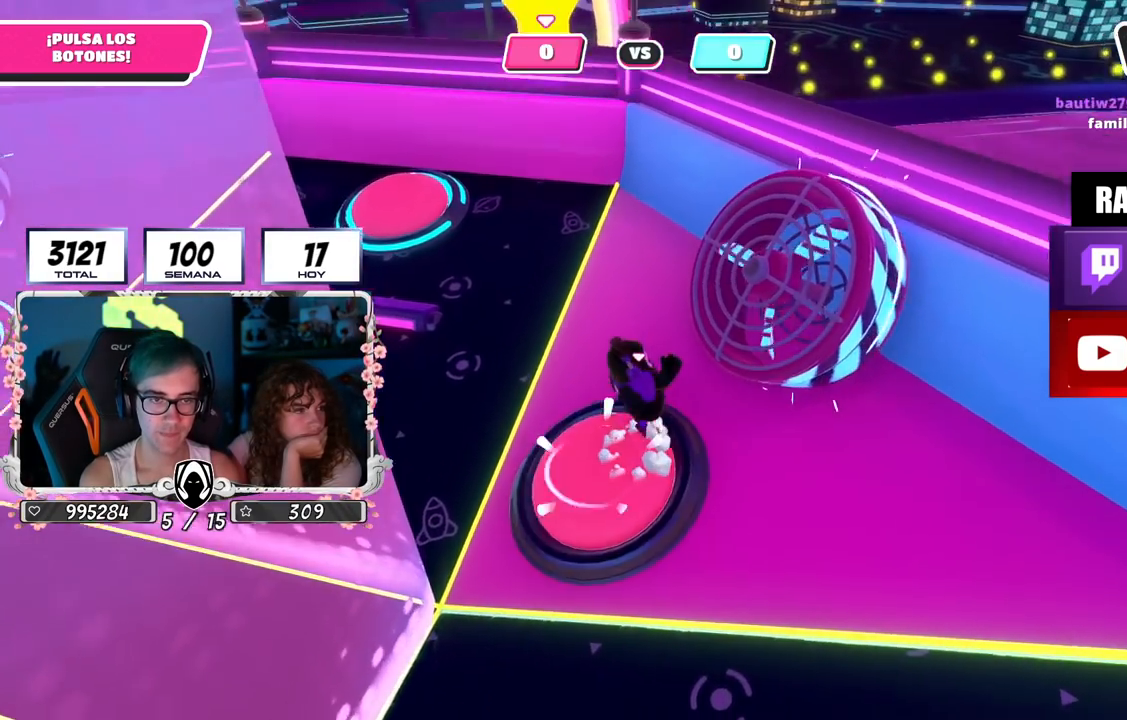
{"buttons": [], "left_stick": "up-left", "right_stick": "center", "events": [[17, "right_stick", "down-left"], [351, "left_stick", "up-left"], [367, "right_stick", "center"]]}
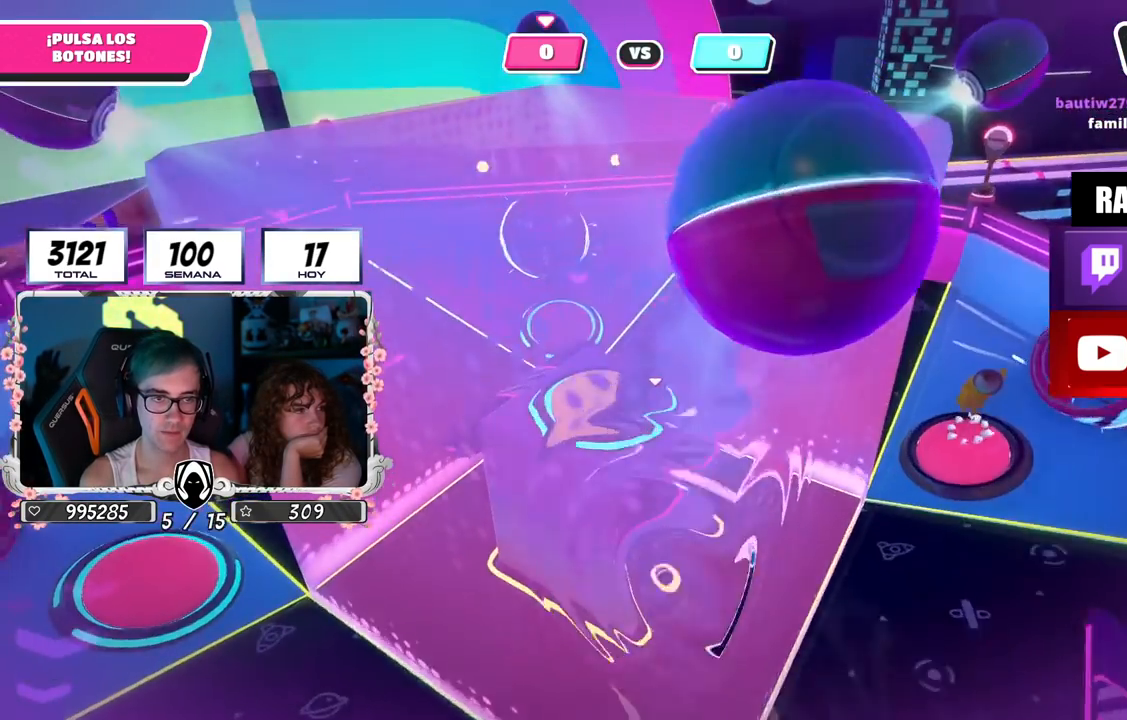
{"buttons": [], "left_stick": "up-right", "right_stick": "center", "events": [[17, "left_stick", "down-right"], [250, "left_stick", "left"], [384, "left_stick", "up-right"]]}
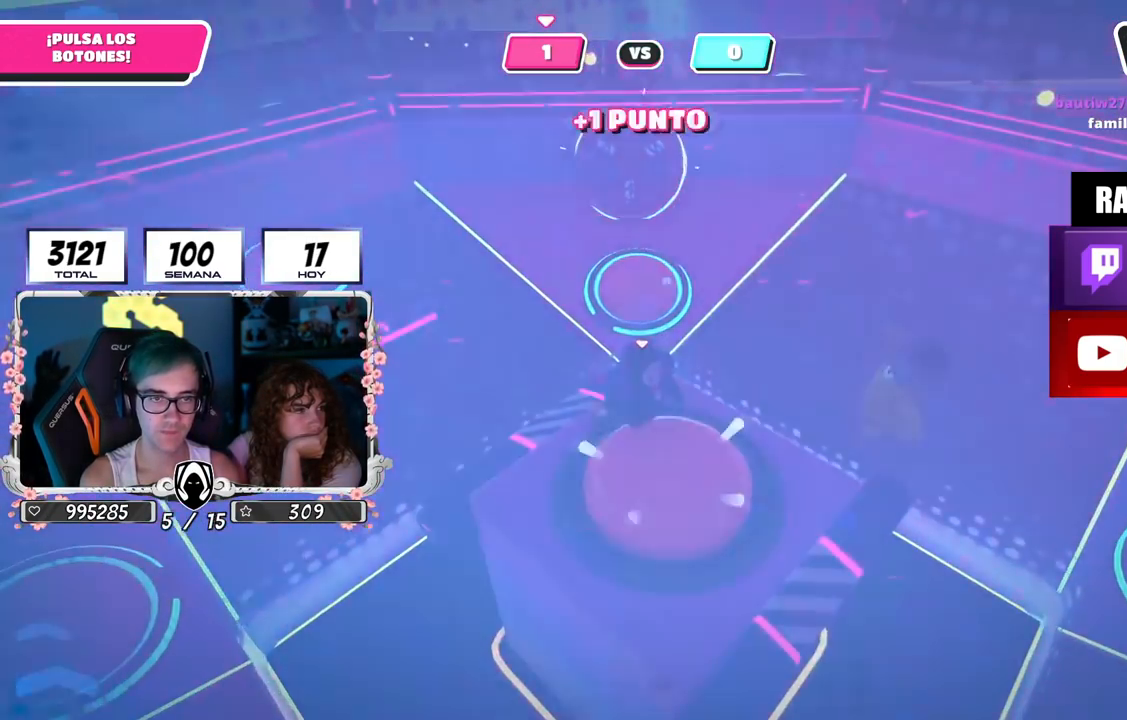
{"buttons": [], "left_stick": "up-right", "right_stick": "right", "events": [[67, "right_stick", "down-right"], [151, "left_stick", "right"], [317, "right_stick", "right"], [501, "left_stick", "up-right"]]}
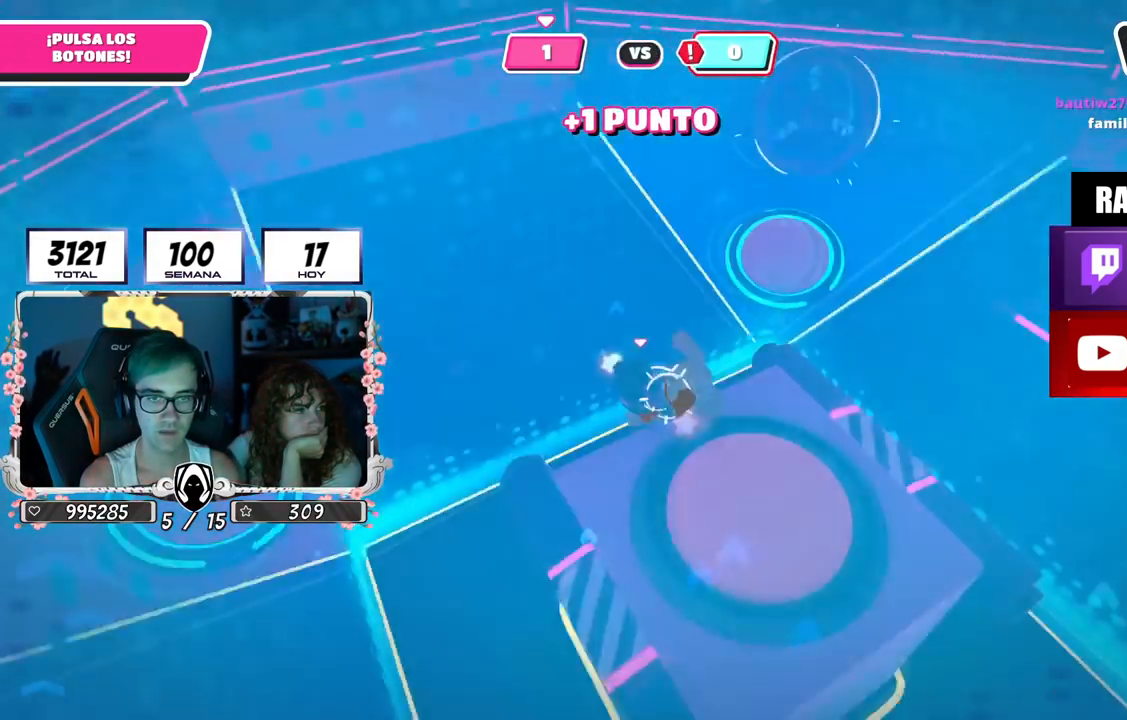
{"buttons": [], "left_stick": "up", "right_stick": "up-right", "events": [[233, "right_stick", "center"], [317, "left_stick", "up"], [484, "right_stick", "up-right"]]}
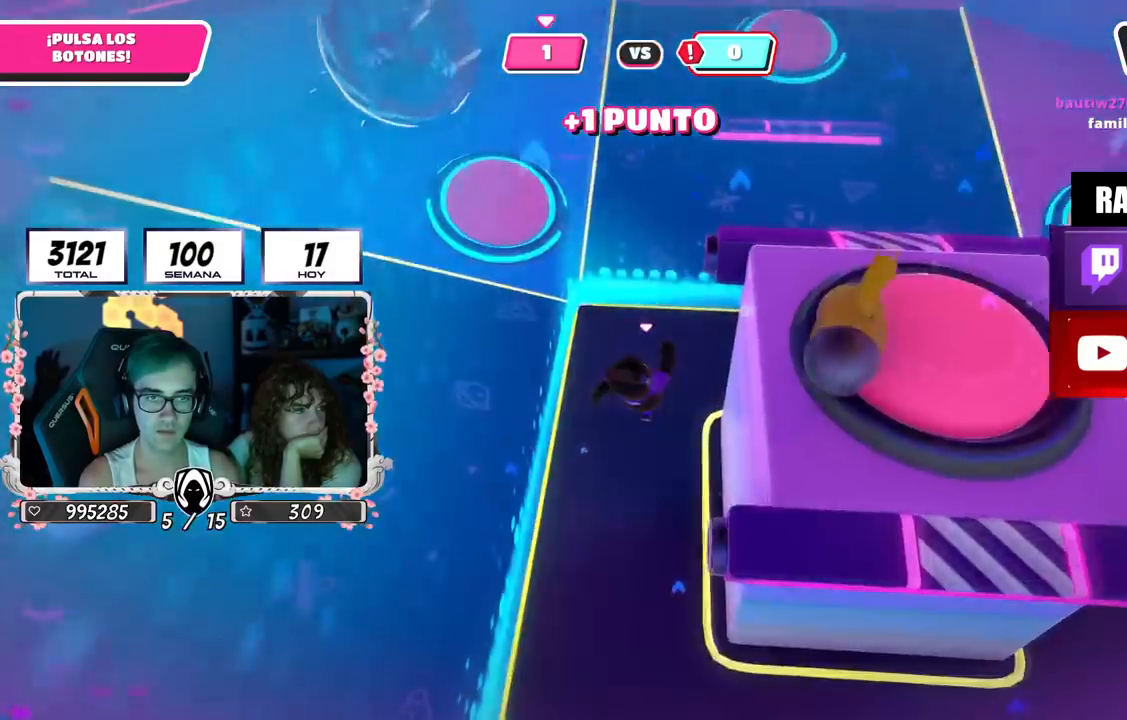
{"buttons": [], "left_stick": "up", "right_stick": "right", "events": [[401, "right_stick", "right"]]}
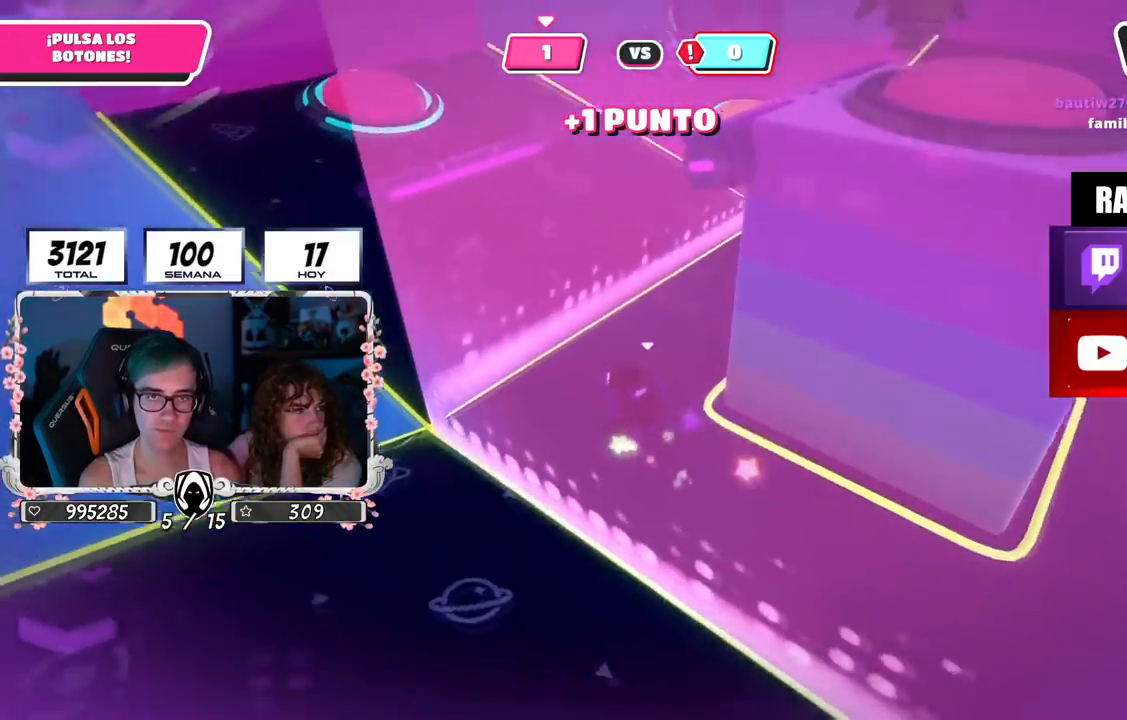
{"buttons": [], "left_stick": "up", "right_stick": "down-right", "events": [[367, "right_stick", "down-right"]]}
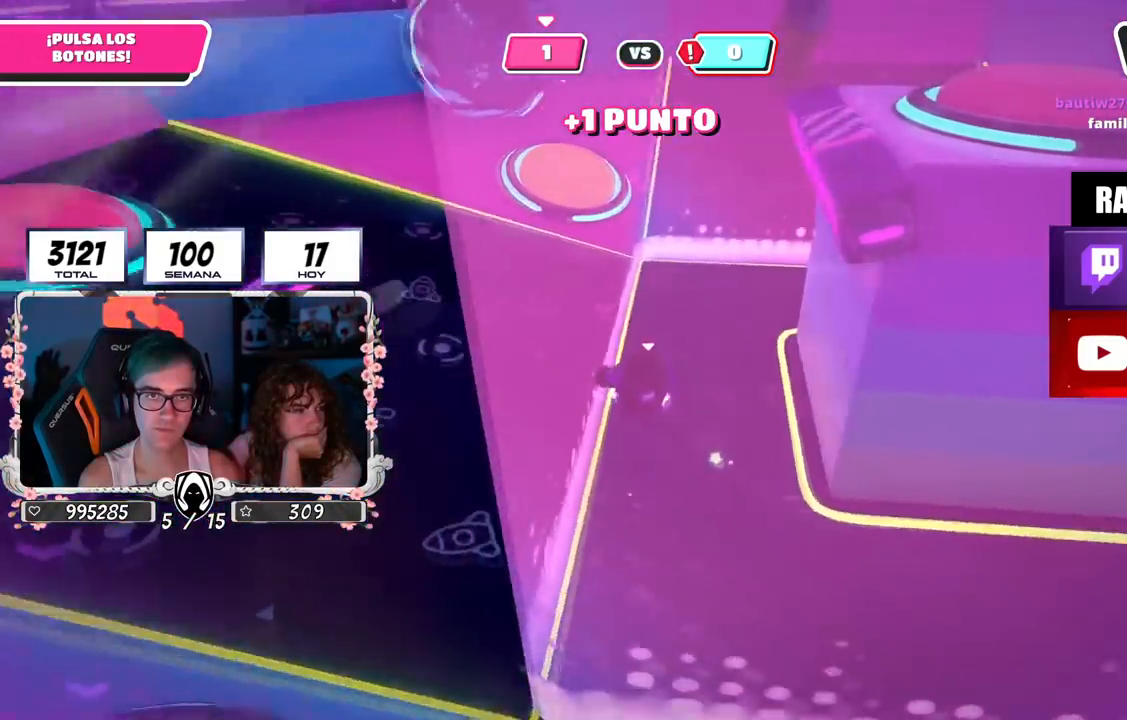
{"buttons": ["R2"], "left_stick": "up", "right_stick": "up", "events": [[134, "right_stick", "center"], [451, "R2", "down"], [484, "right_stick", "up"]]}
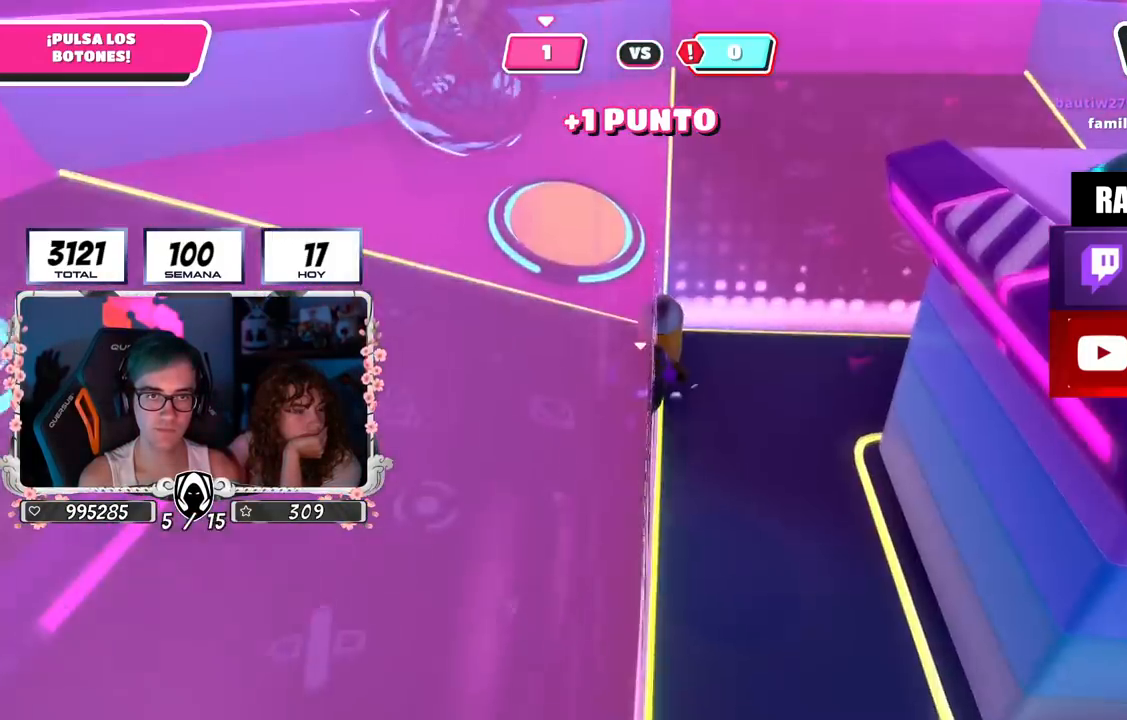
{"buttons": [], "left_stick": "up-left", "right_stick": "center", "events": [[67, "L3", "down"], [100, "R2", "up"], [100, "left_stick", "down-left"], [100, "right_stick", "center"], [117, "L3", "up"], [167, "right_stick", "right"], [284, "right_stick", "down-right"], [350, "left_stick", "left"], [484, "left_stick", "up-left"], [484, "right_stick", "center"]]}
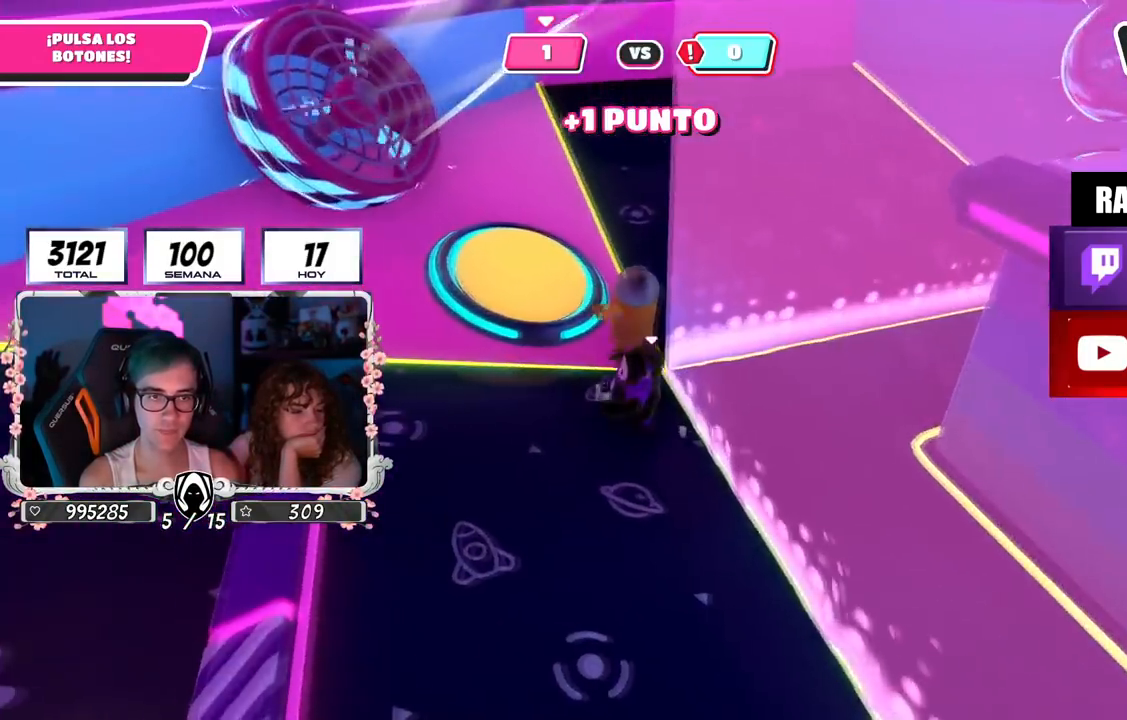
{"buttons": [], "left_stick": "up-right", "right_stick": "right", "events": [[17, "left_stick", "up"], [134, "CROSS", "down"], [151, "SQUARE", "down"], [234, "CROSS", "up"], [251, "SQUARE", "up"], [367, "left_stick", "up-right"], [367, "right_stick", "right"]]}
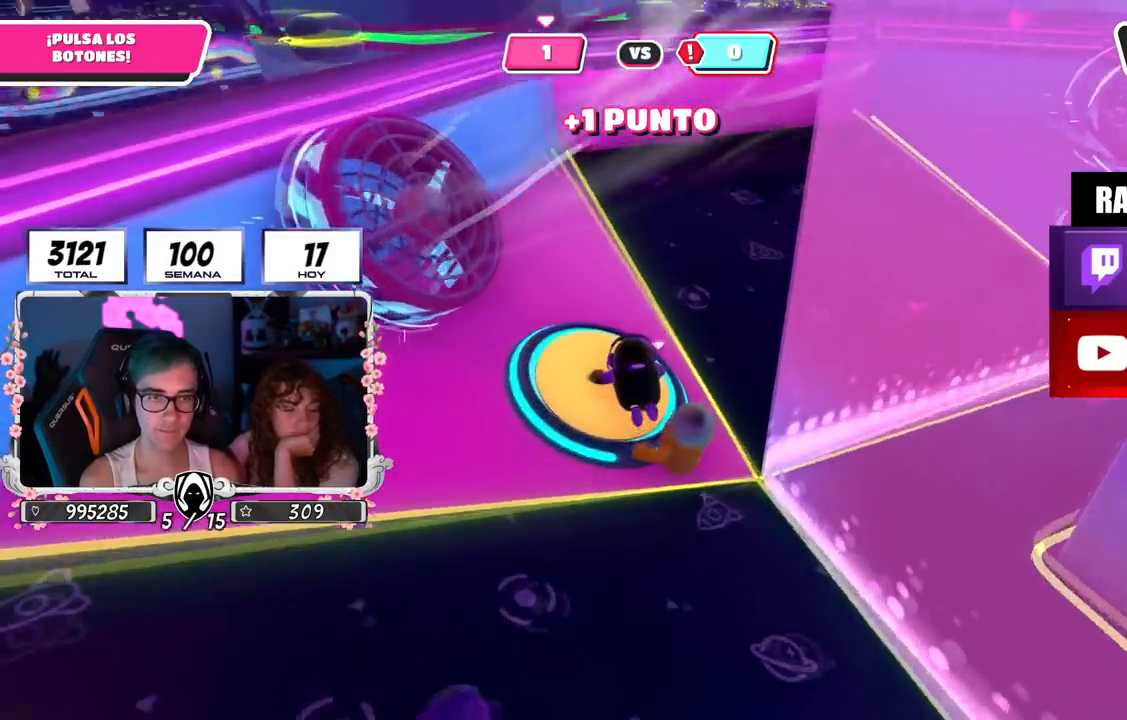
{"buttons": [], "left_stick": "up-right", "right_stick": "right", "events": []}
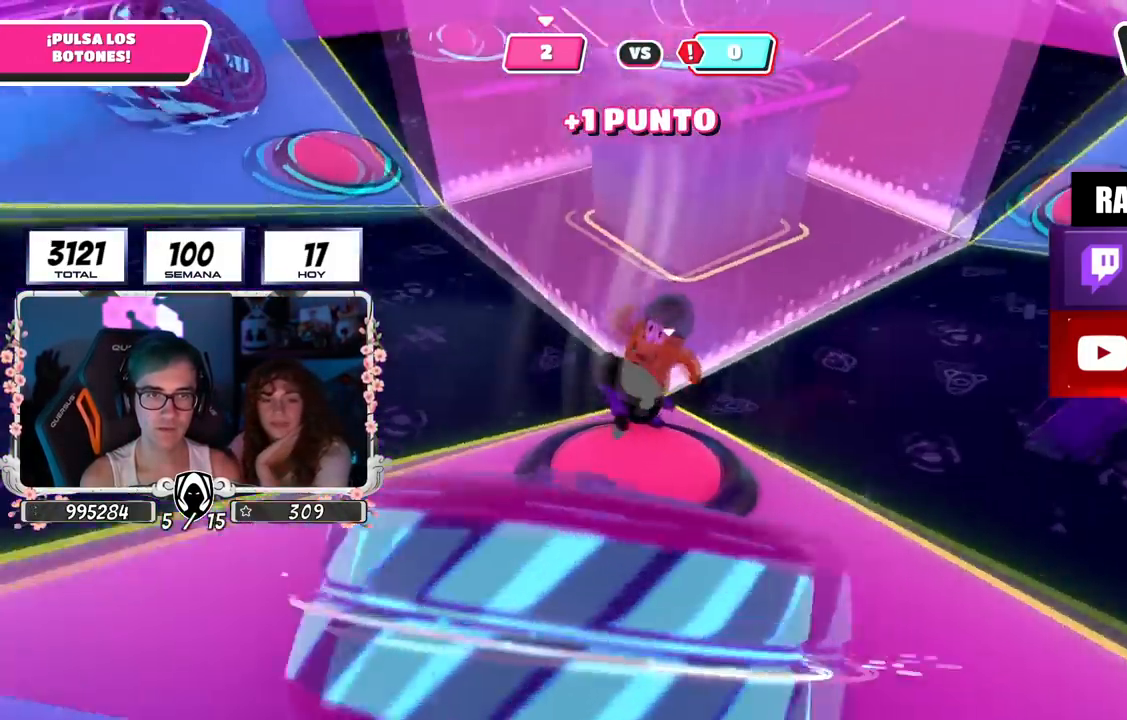
{"buttons": [], "left_stick": "up", "right_stick": "left", "events": [[184, "left_stick", "up"], [217, "right_stick", "center"], [451, "right_stick", "left"]]}
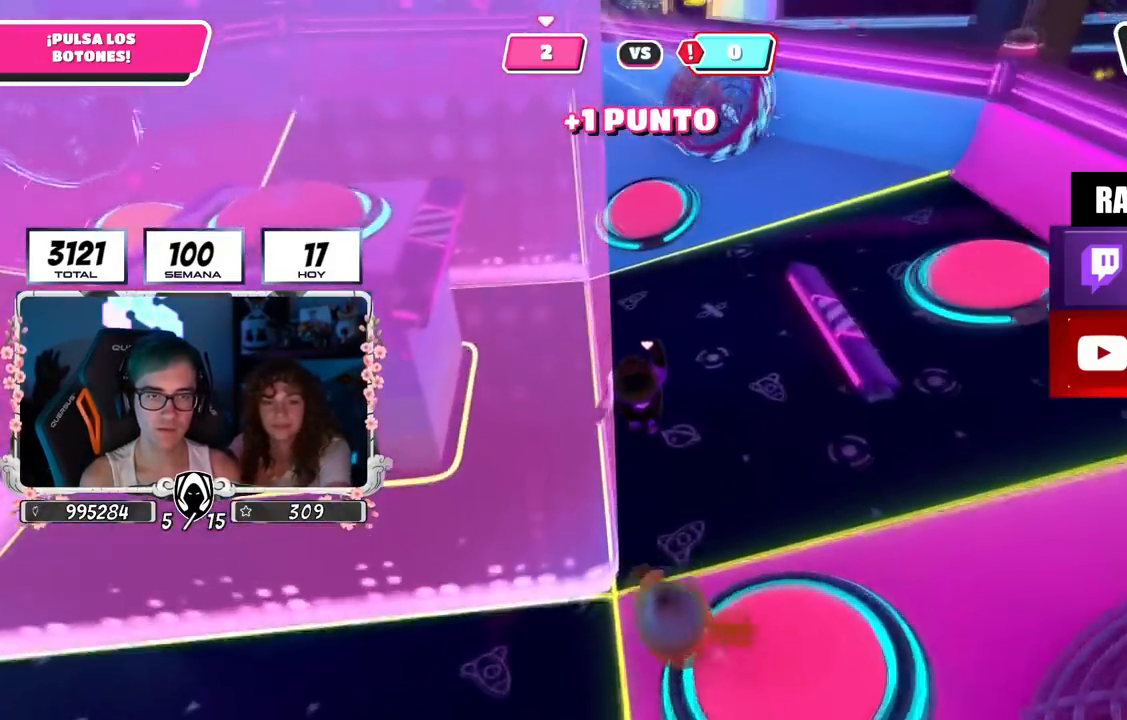
{"buttons": [], "left_stick": "up", "right_stick": "up-left", "events": [[17, "left_stick", "up-left"], [150, "right_stick", "down-left"], [200, "left_stick", "up"], [317, "right_stick", "center"], [484, "right_stick", "up-left"]]}
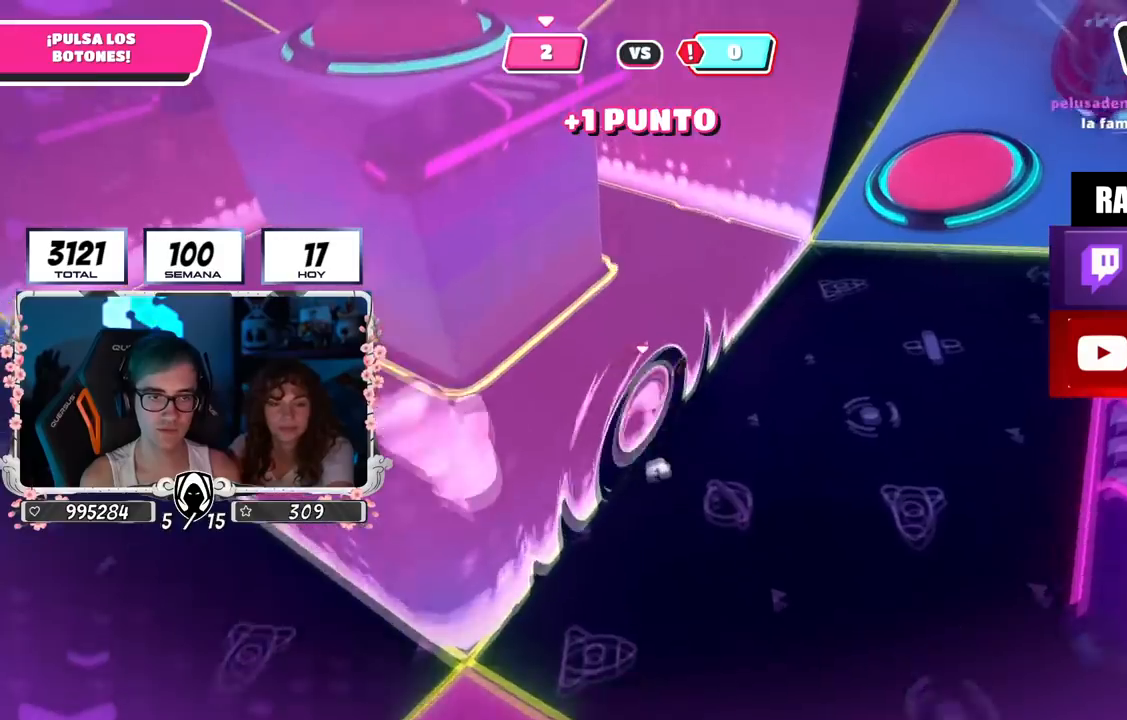
{"buttons": [], "left_stick": "up", "right_stick": "left", "events": [[151, "right_stick", "center"], [284, "right_stick", "left"]]}
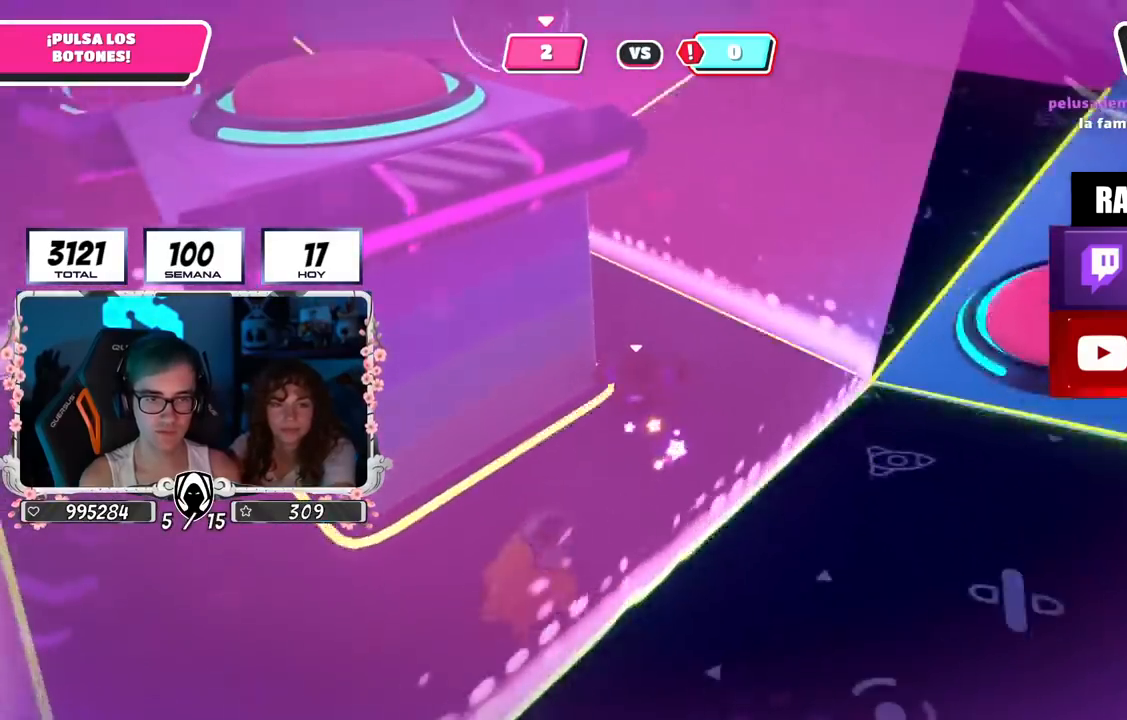
{"buttons": [], "left_stick": "up", "right_stick": "center", "events": [[117, "right_stick", "center"]]}
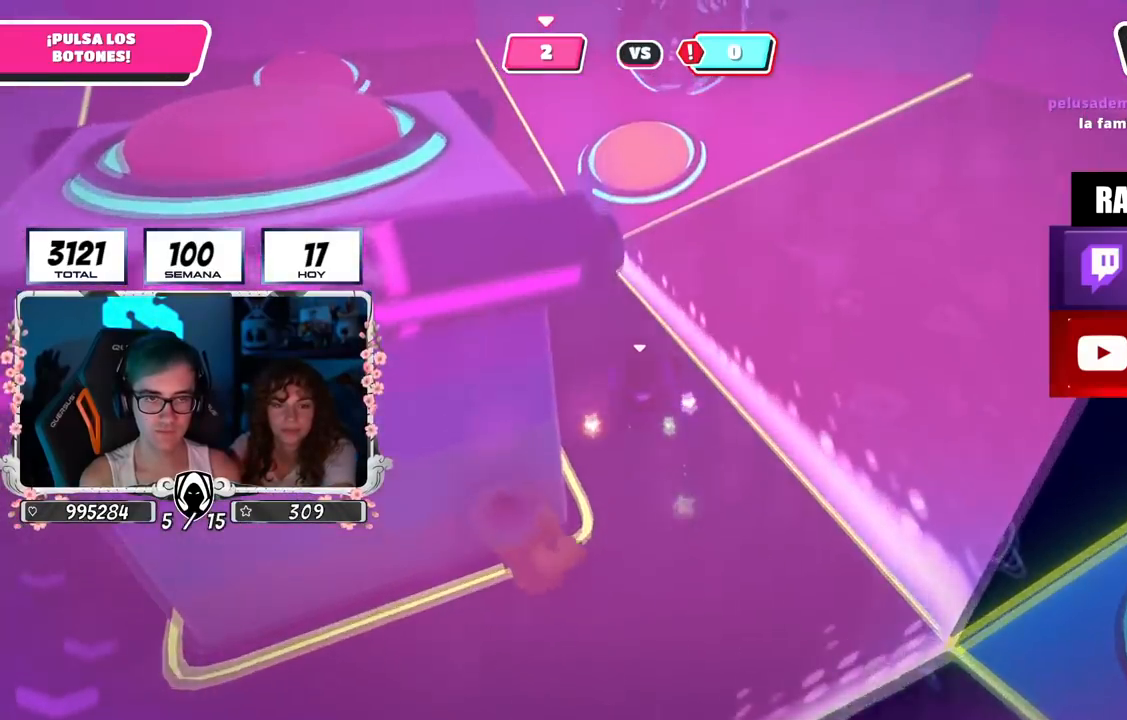
{"buttons": [], "left_stick": "up", "right_stick": "down-left", "events": [[234, "right_stick", "down-left"]]}
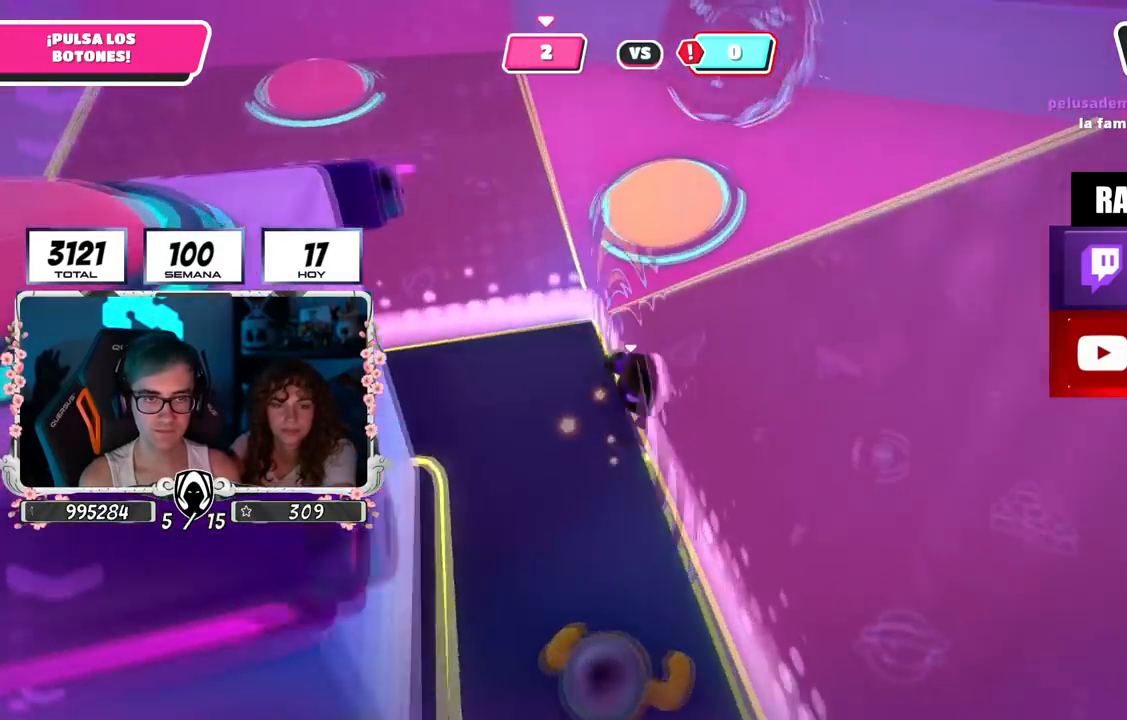
{"buttons": [], "left_stick": "up-left", "right_stick": "left", "events": [[17, "right_stick", "center"], [200, "CROSS", "down"], [267, "SQUARE", "down"], [367, "CROSS", "up"], [367, "SQUARE", "up"], [400, "left_stick", "up-left"], [500, "right_stick", "left"]]}
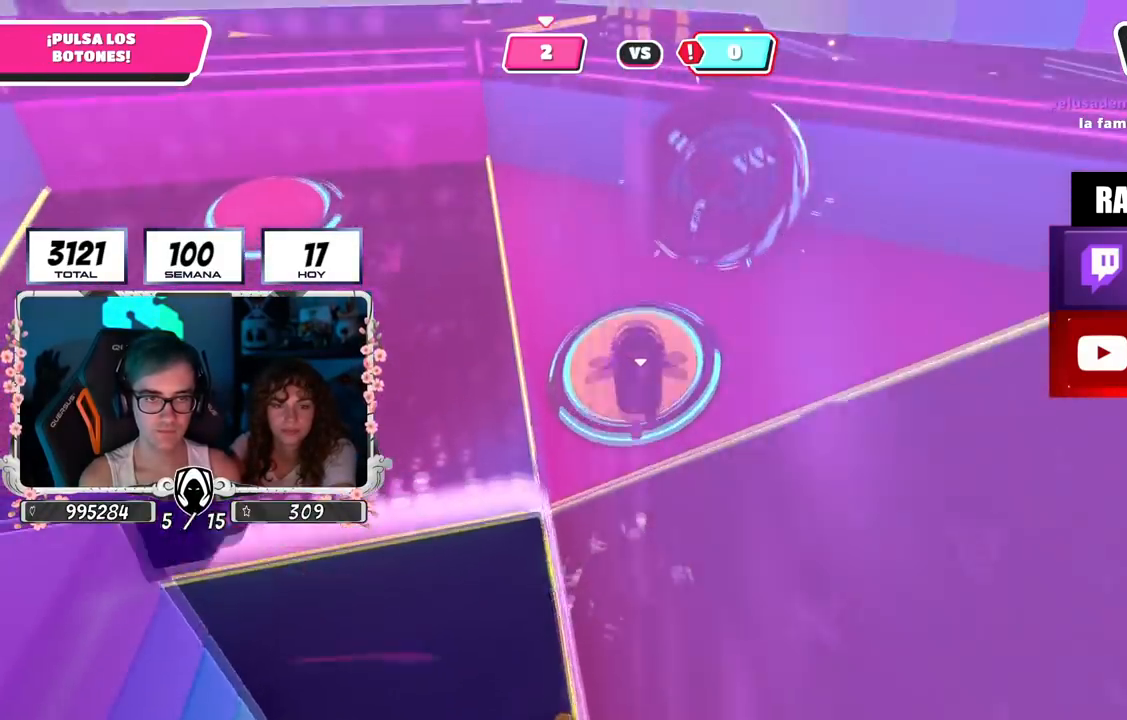
{"buttons": [], "left_stick": "up-left", "right_stick": "left", "events": []}
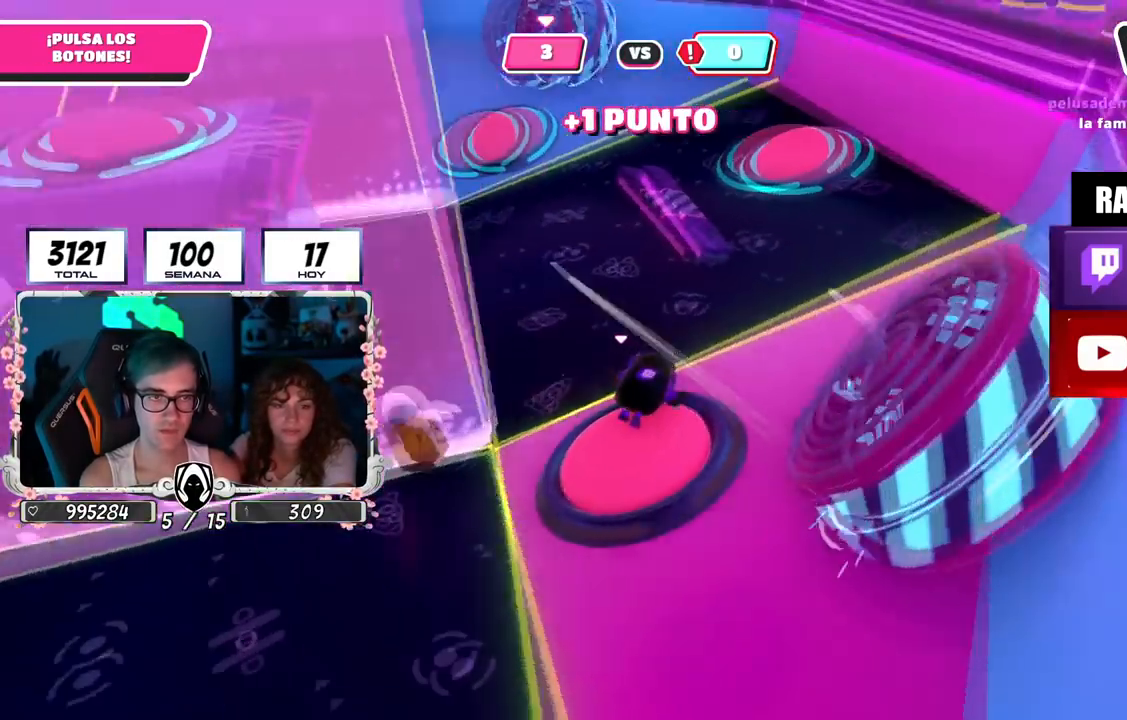
{"buttons": [], "left_stick": "up-left", "right_stick": "center", "events": [[384, "right_stick", "down-right"], [500, "right_stick", "center"]]}